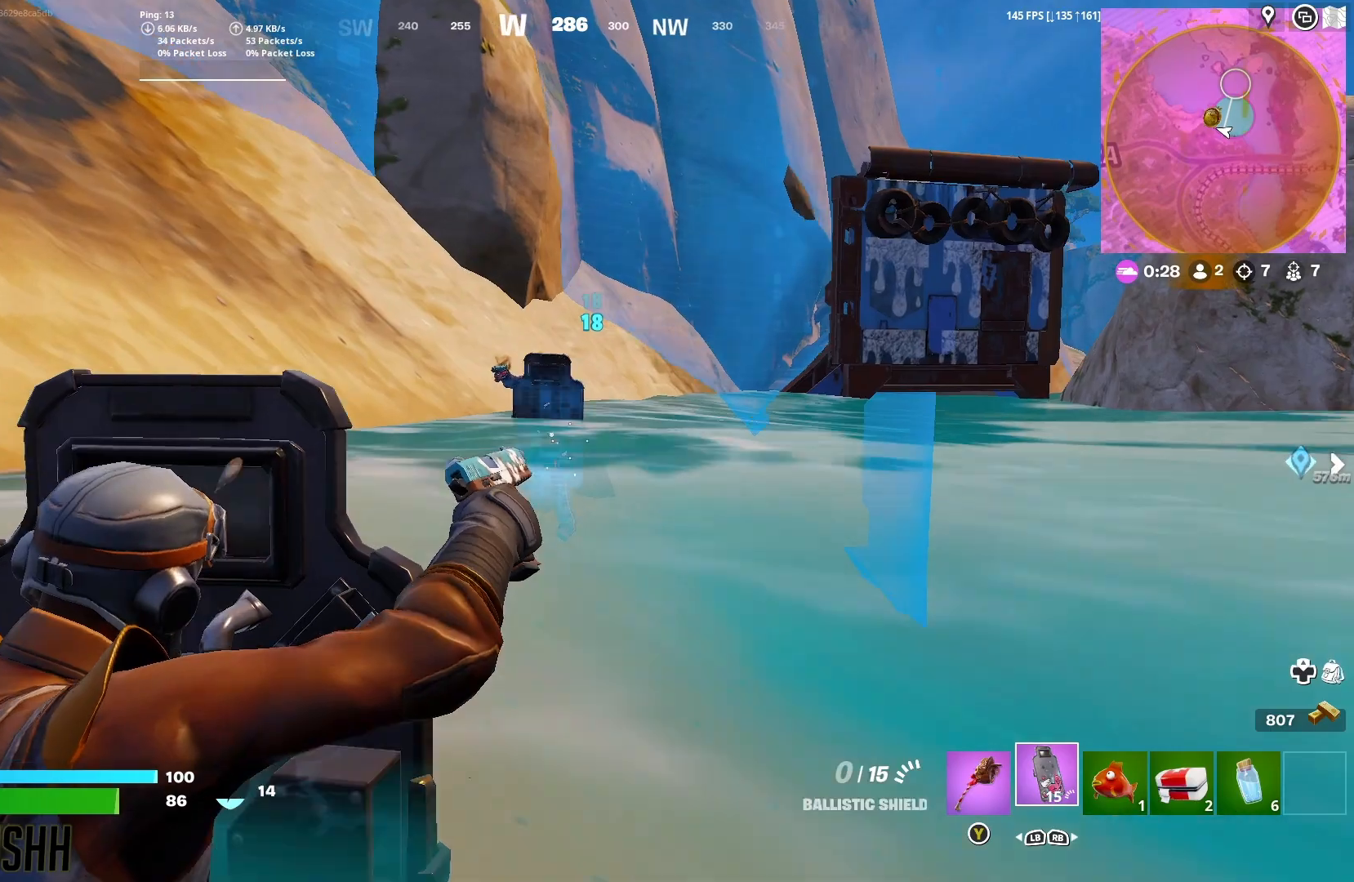
Gameplay with a controller (Xbox layout); each line is a JSON object with the inputs held at the frame after it (dt_ms = milliseconds from this image to that frame). "button_events" lists button changes between this image and that frame as [ms after this image, input, new state], when the widget could be followed in between (sticks are given only as held states).
{"dt_ms": 500, "buttons": [], "left_stick": "up", "right_stick": "center", "button_events": [[333, "R3", "up"], [350, "L2", "up"], [350, "R2", "up"]]}
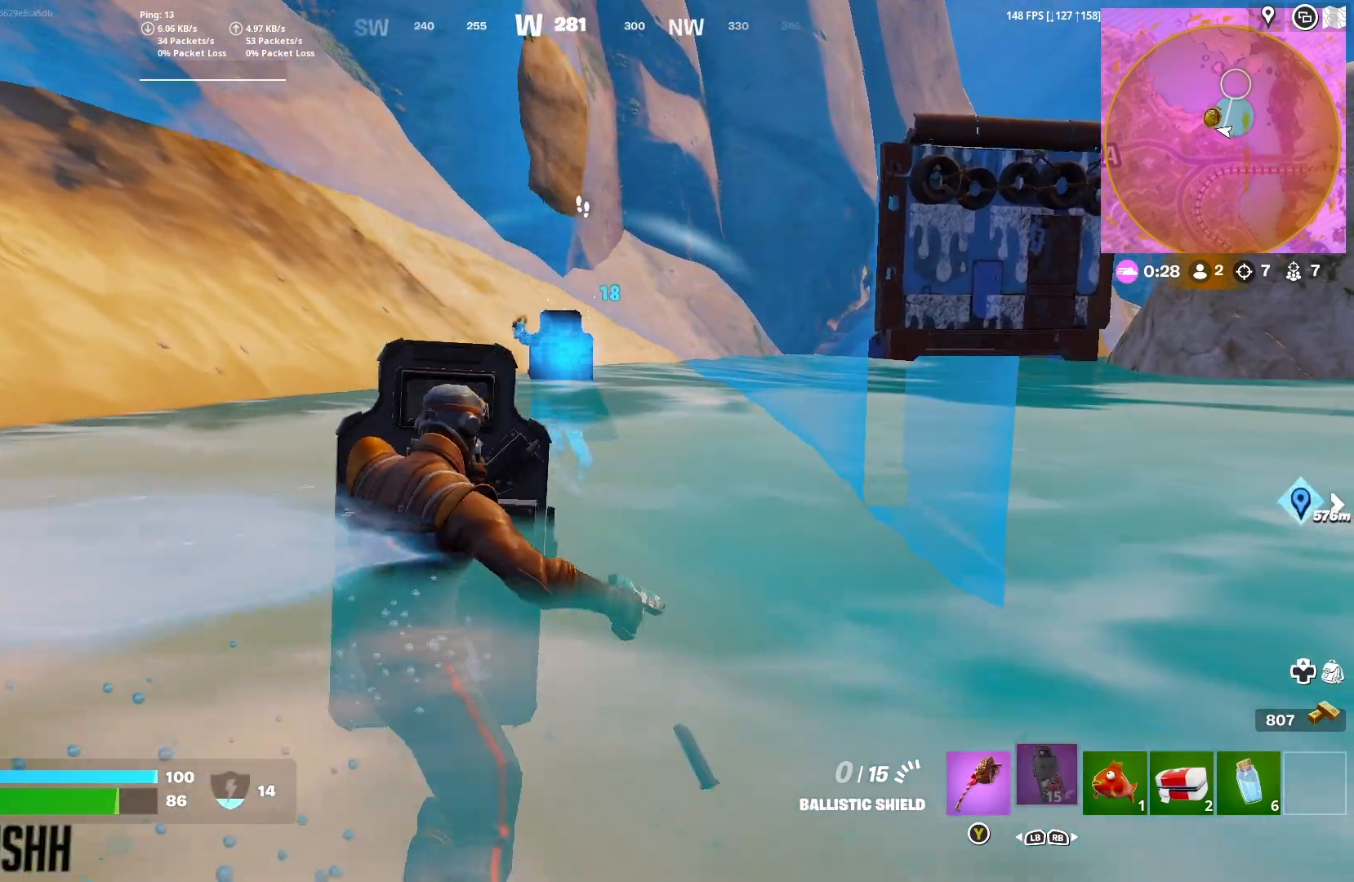
{"dt_ms": 500, "buttons": [], "left_stick": "left", "right_stick": "center", "button_events": []}
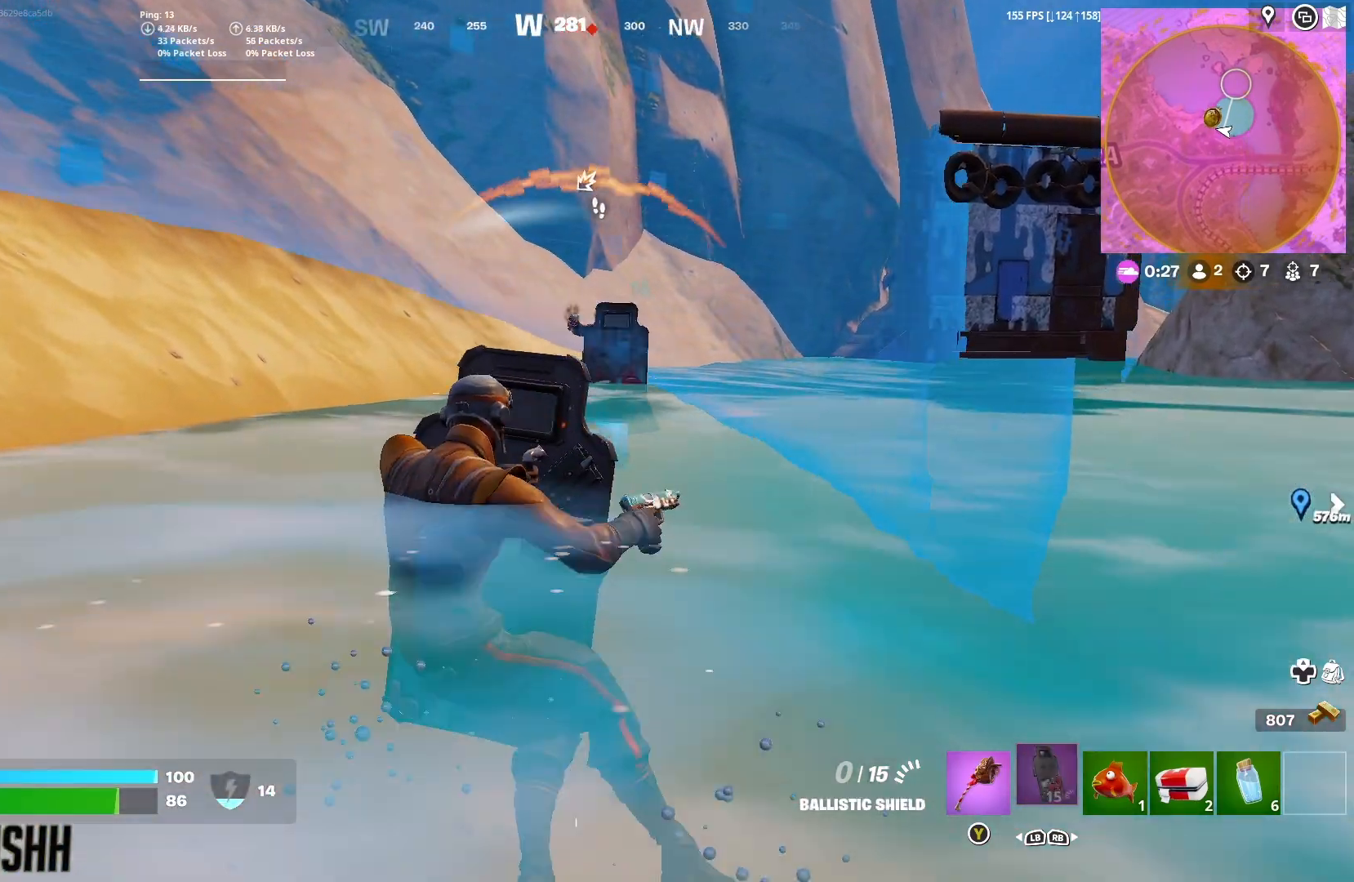
{"dt_ms": 500, "buttons": [], "left_stick": "right", "right_stick": "center", "button_events": []}
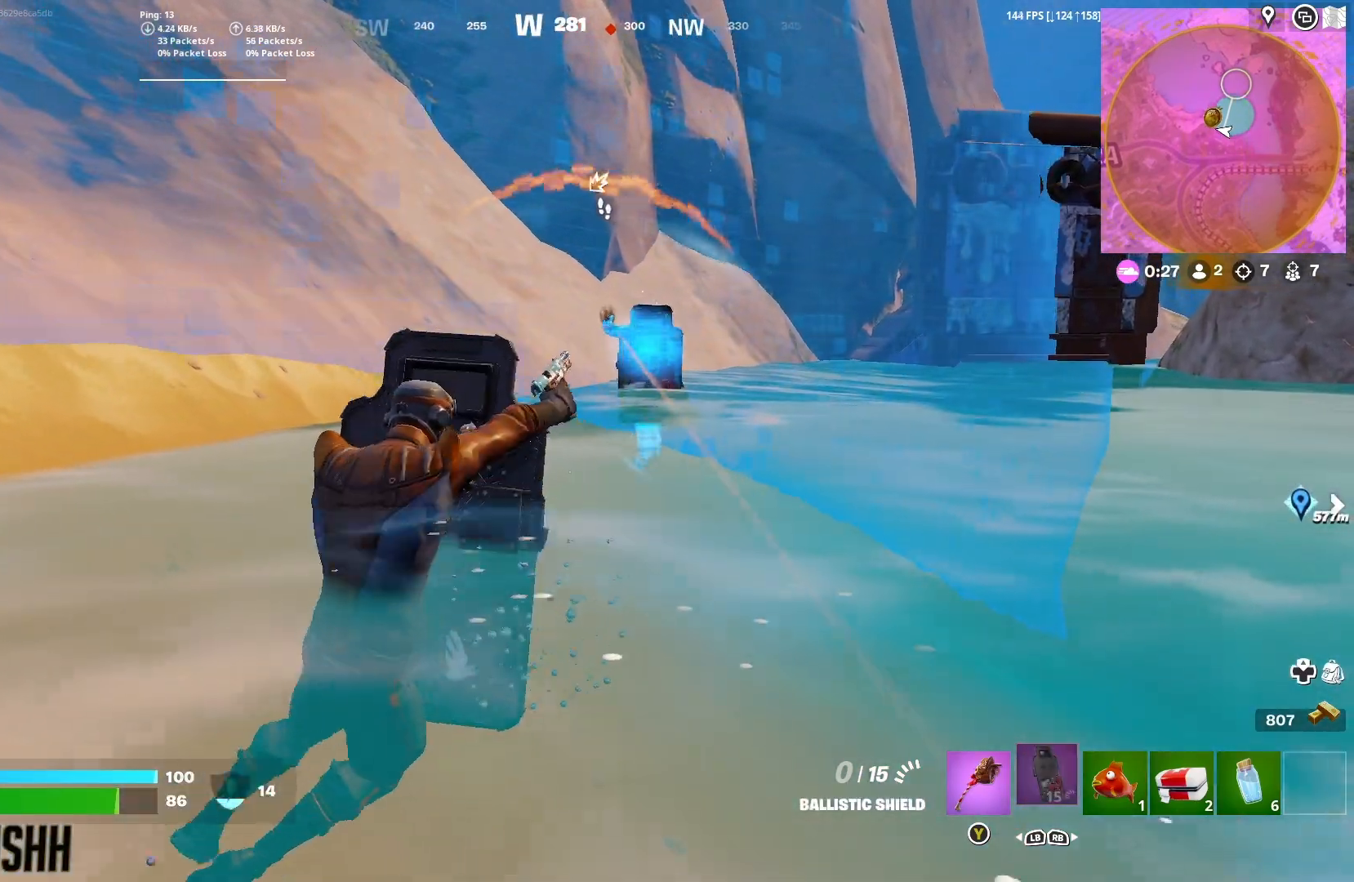
{"dt_ms": 500, "buttons": [], "left_stick": "down-right", "right_stick": "center", "button_events": []}
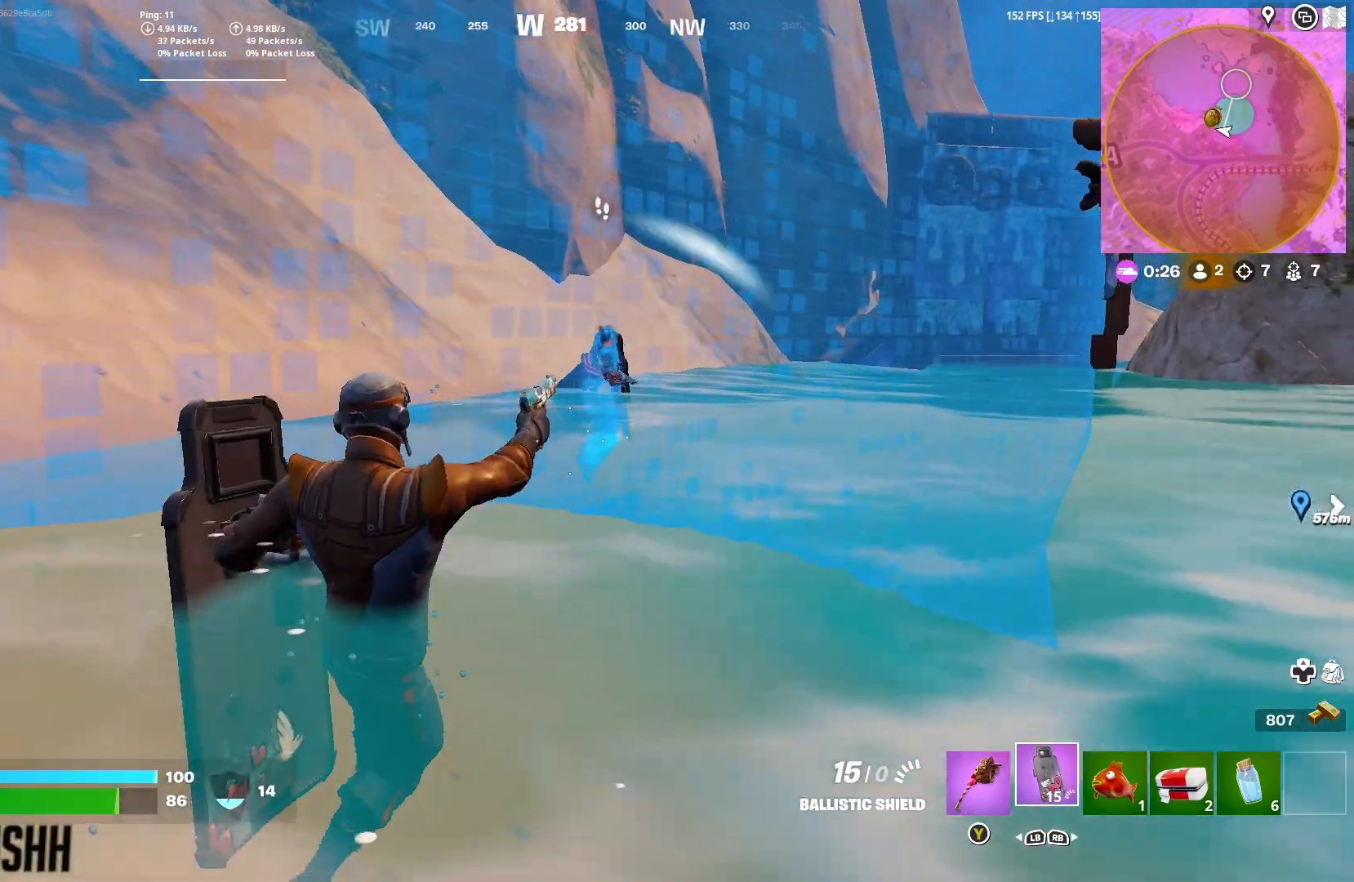
{"dt_ms": 500, "buttons": ["L2", "R2"], "left_stick": "right", "right_stick": "right", "button_events": [[67, "L2", "down"], [267, "R2", "down"]]}
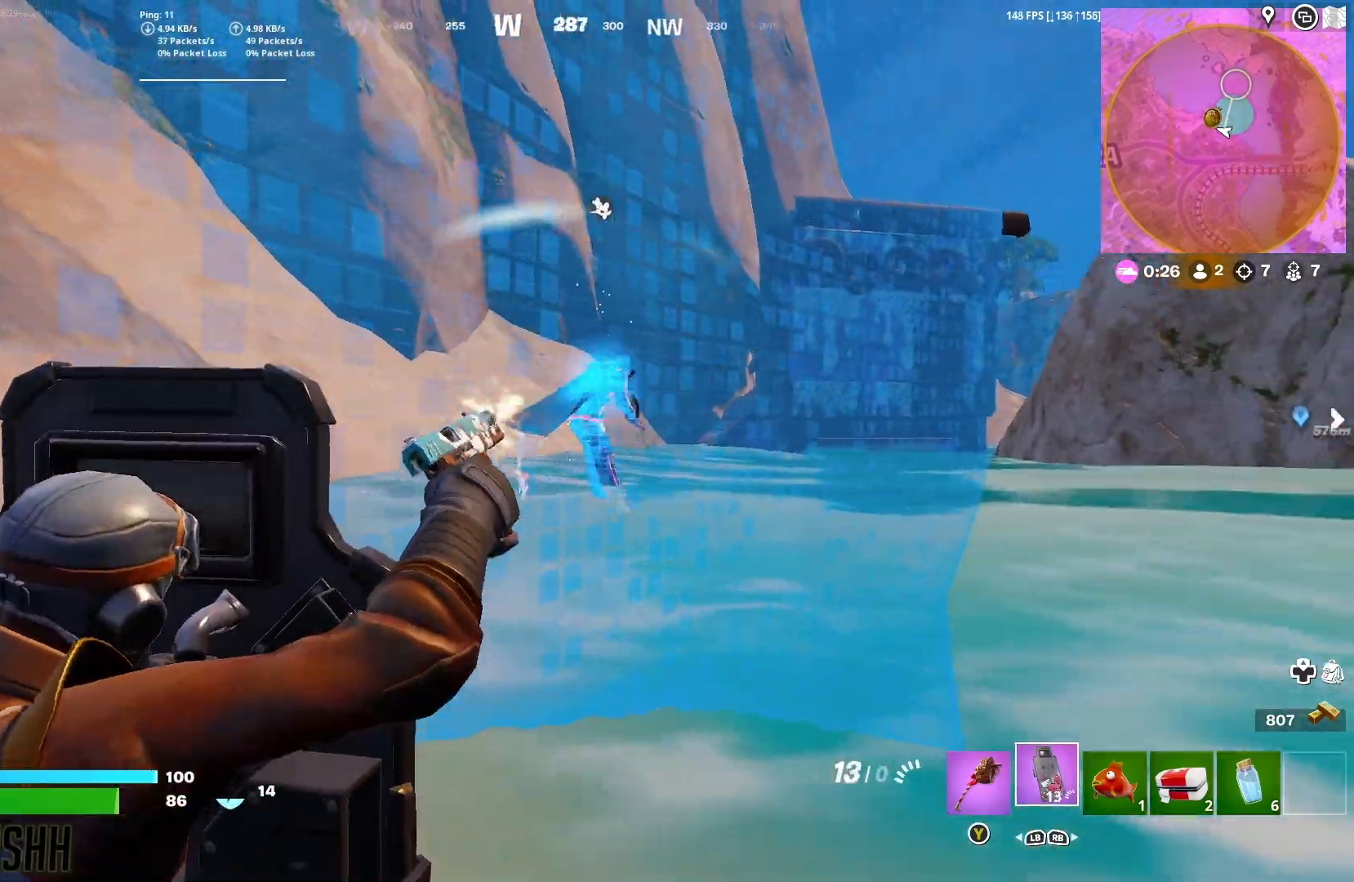
{"dt_ms": 500, "buttons": ["L2"], "left_stick": "right", "right_stick": "right", "button_events": [[83, "R3", "down"], [367, "R3", "up"], [467, "R2", "up"]]}
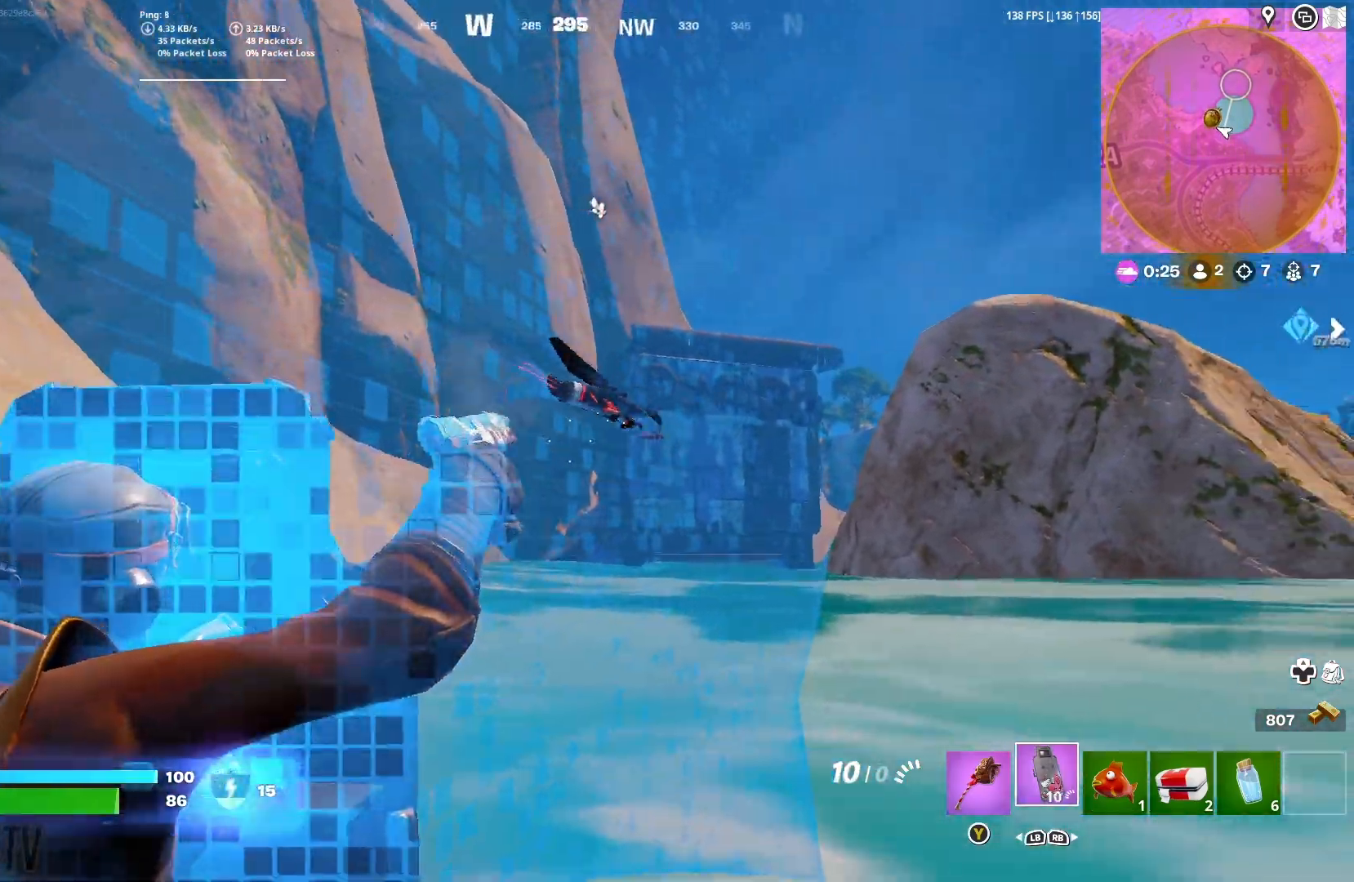
{"dt_ms": 500, "buttons": ["L2", "R2", "R3"], "left_stick": "right", "right_stick": "down-right", "button_events": [[83, "R3", "down"], [117, "R2", "down"]]}
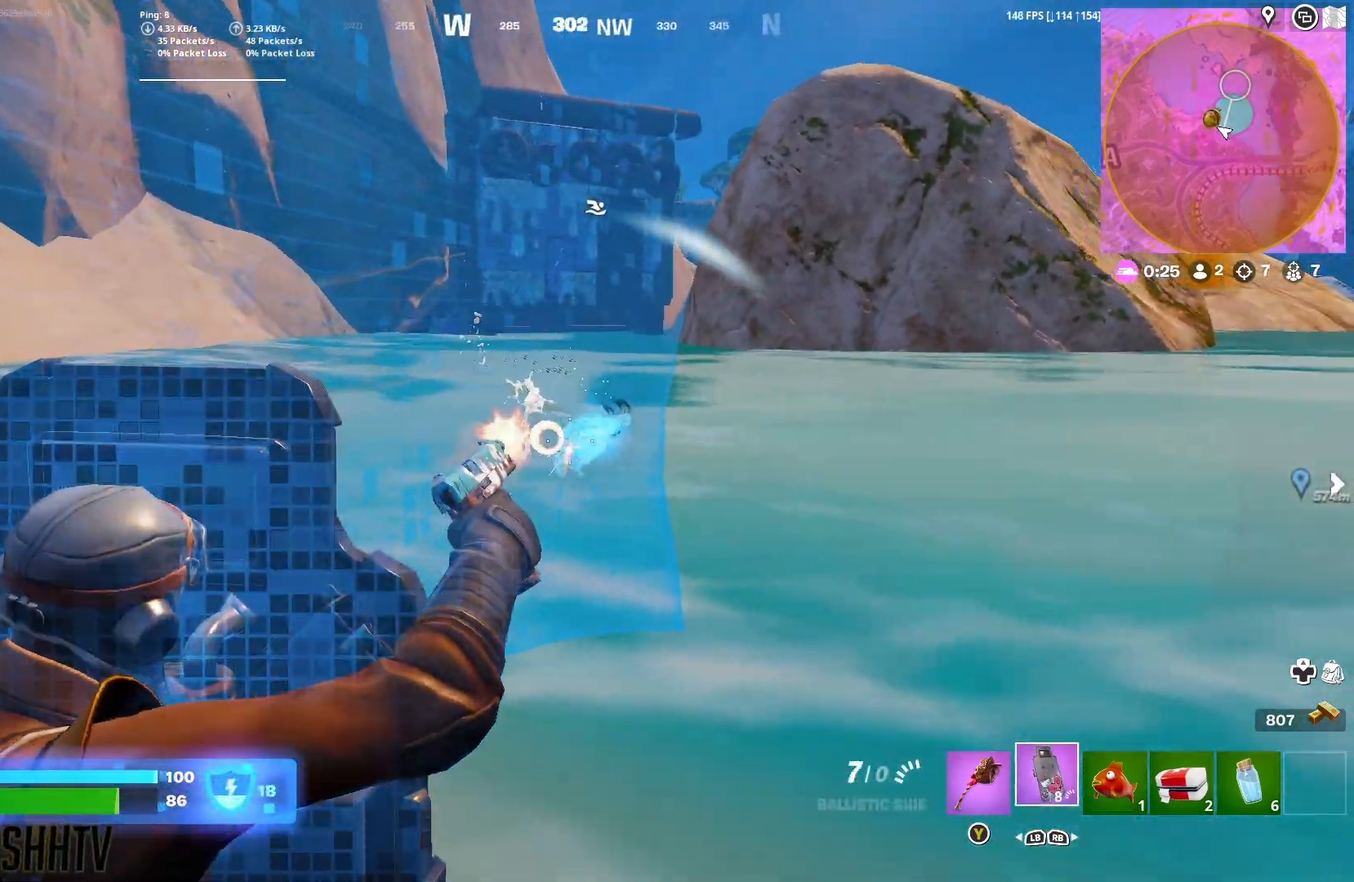
{"dt_ms": 500, "buttons": ["L2", "R2", "R3"], "left_stick": "right", "right_stick": "up", "button_events": []}
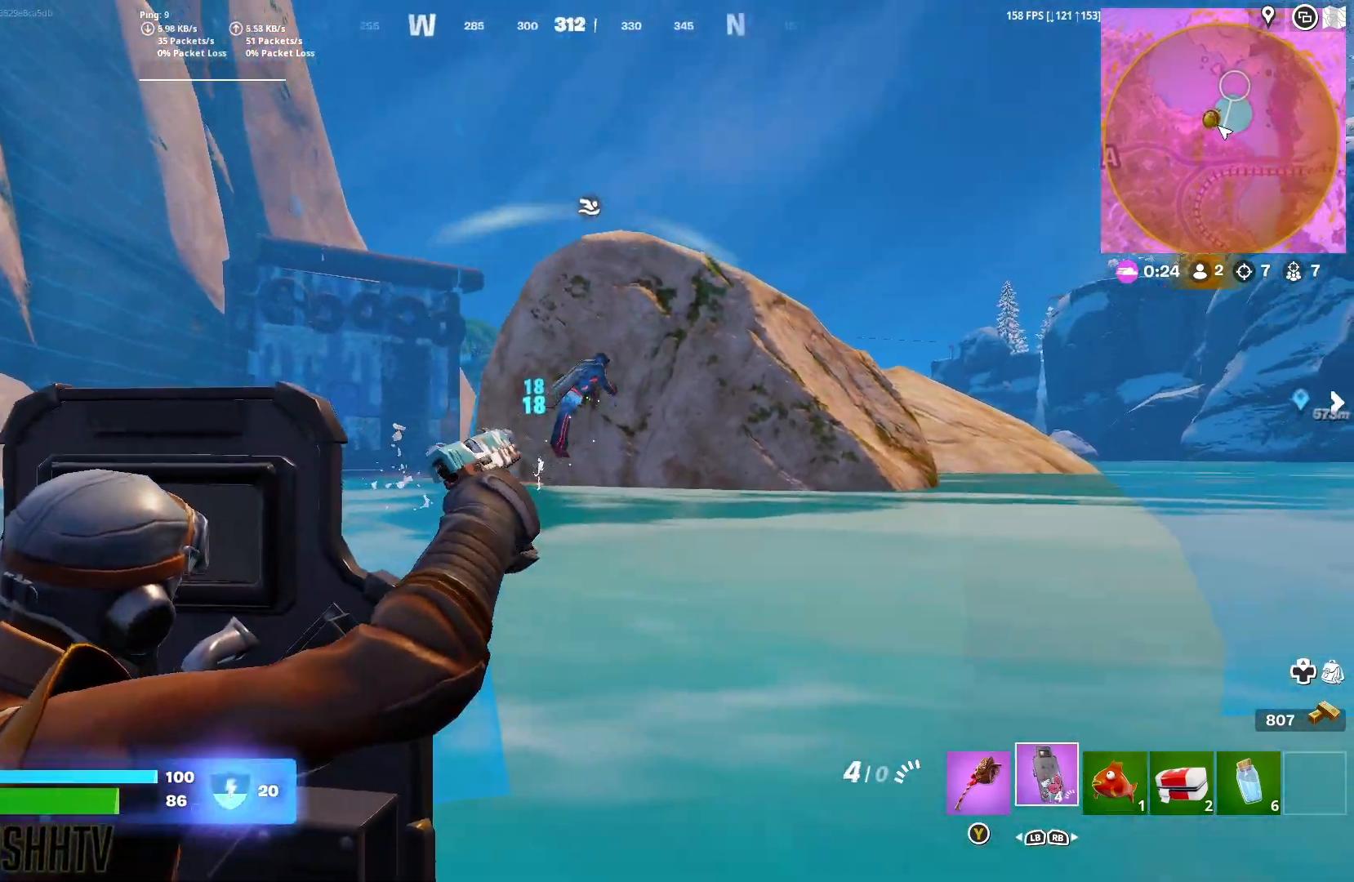
{"dt_ms": 500, "buttons": ["L2", "R2", "R3"], "left_stick": "up-right", "right_stick": "down-right", "button_events": [[17, "R3", "up"], [117, "R3", "down"]]}
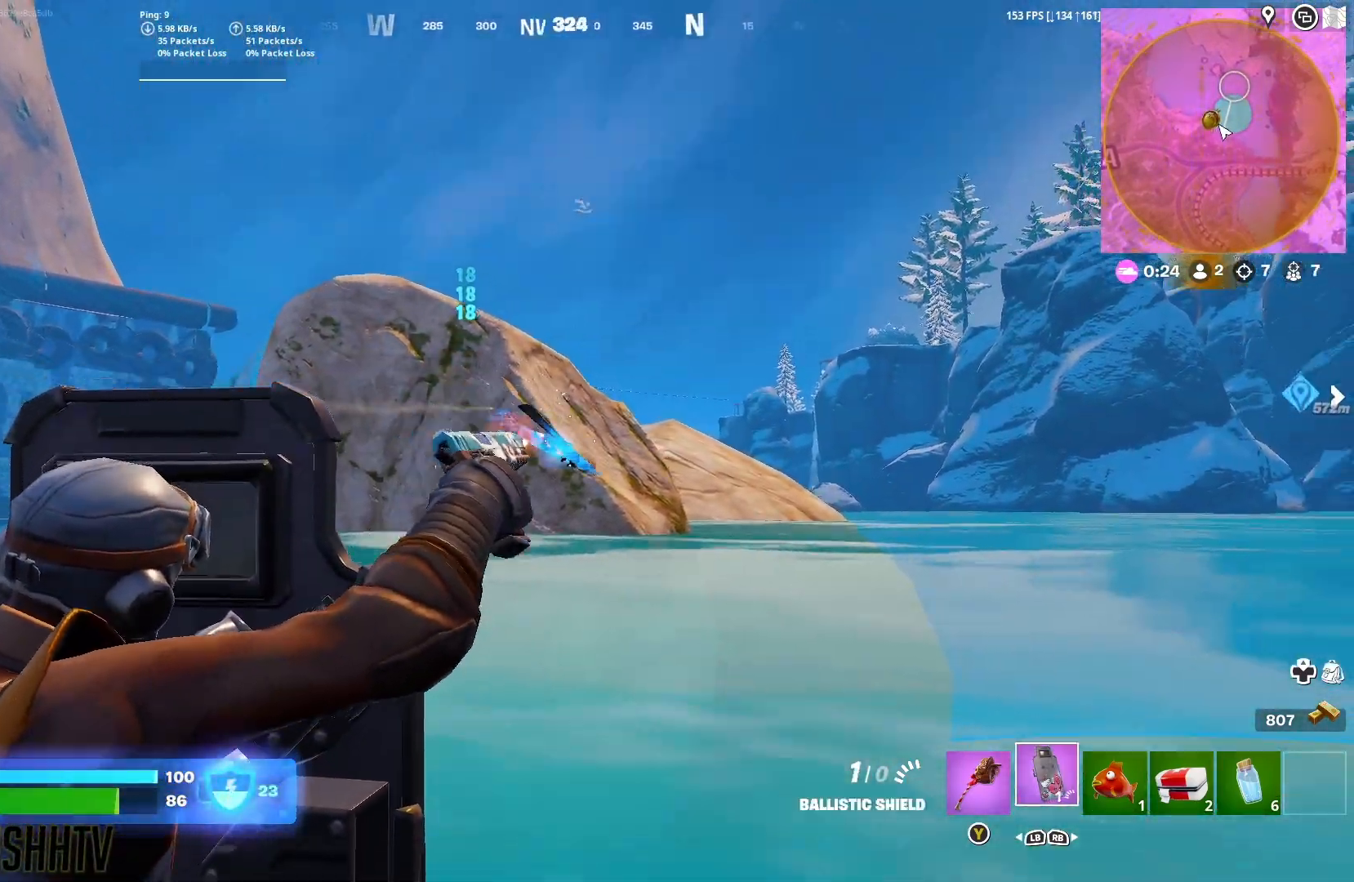
{"dt_ms": 500, "buttons": [], "left_stick": "up-right", "right_stick": "center", "button_events": [[217, "R3", "up"], [317, "L2", "up"], [350, "R2", "up"]]}
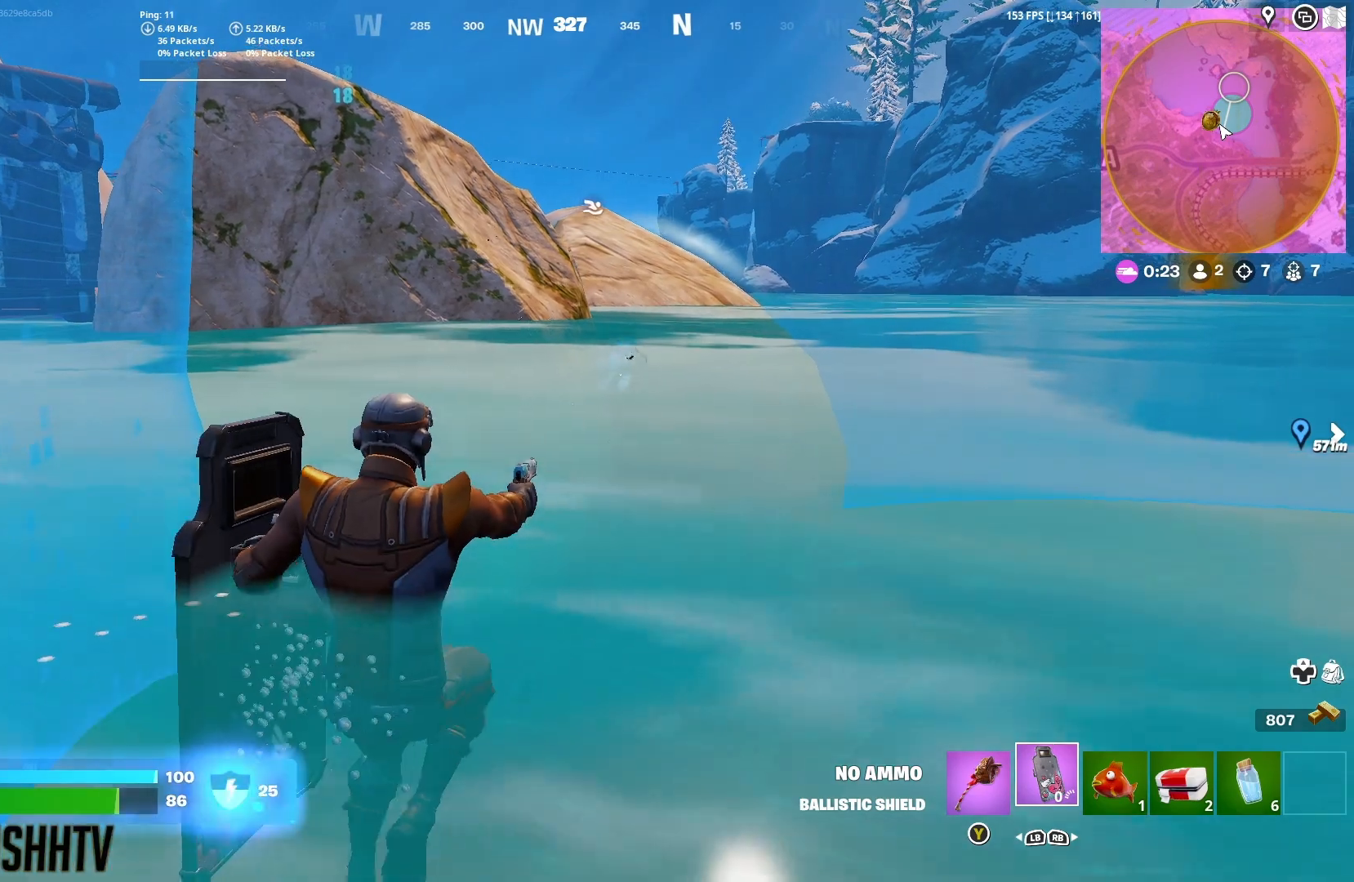
{"dt_ms": 500, "buttons": [], "left_stick": "up-right", "right_stick": "center", "button_events": []}
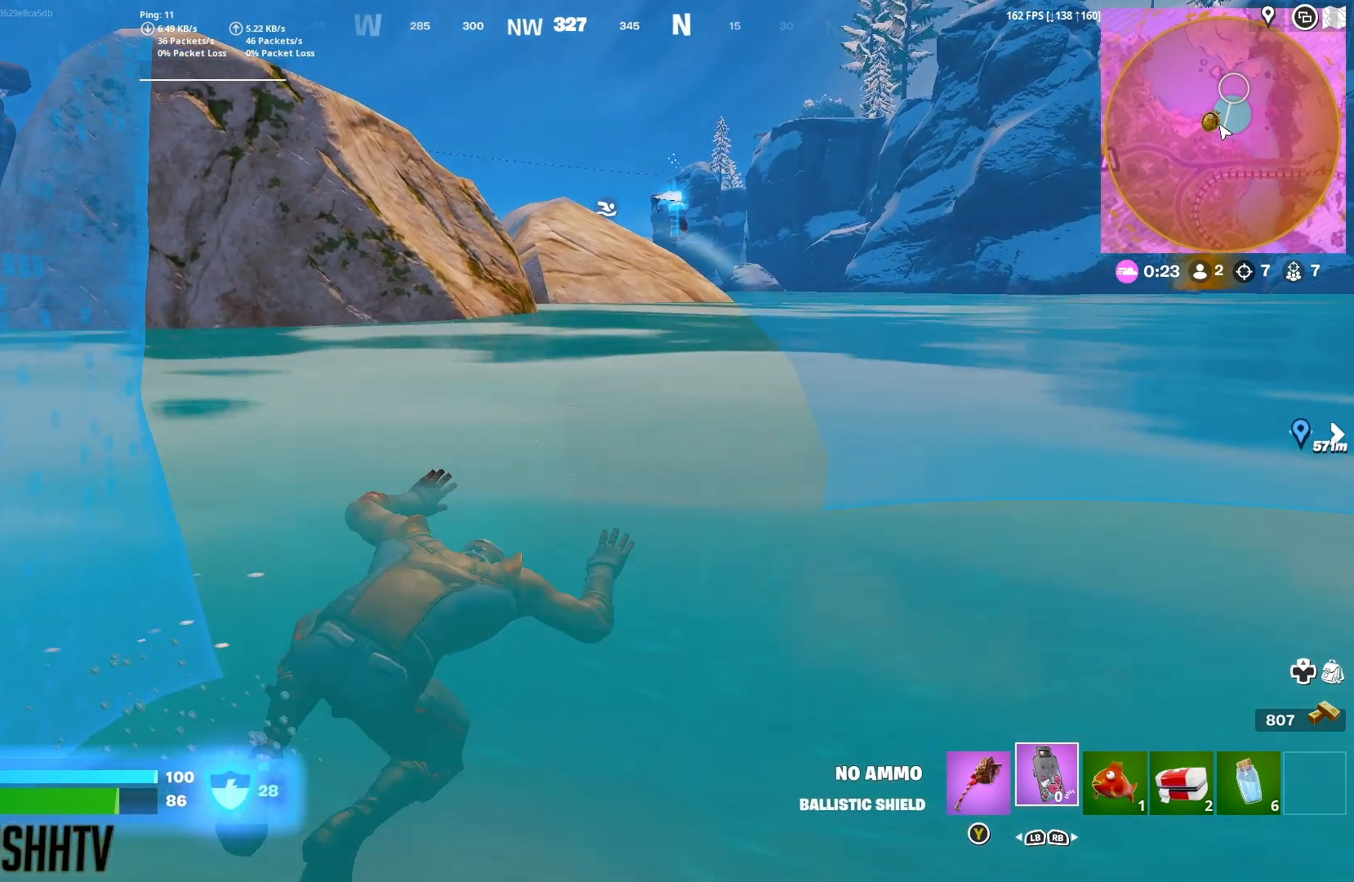
{"dt_ms": 500, "buttons": ["X"], "left_stick": "up-right", "right_stick": "center", "button_events": [[467, "X", "down"]]}
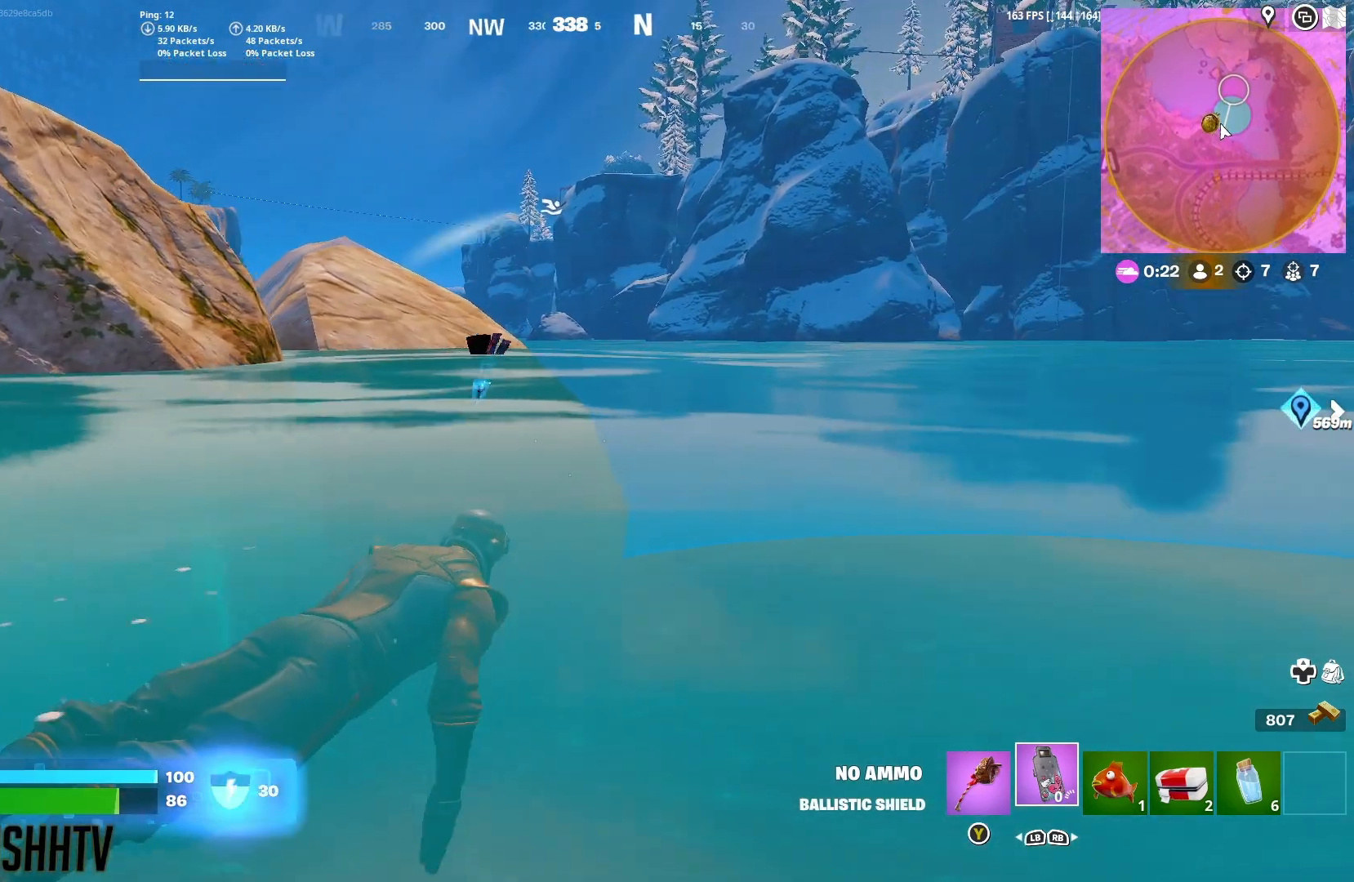
{"dt_ms": 1000, "buttons": ["X"], "left_stick": "up-right", "right_stick": "center", "button_events": [[50, "X", "up"], [150, "X", "down"], [217, "X", "up"], [300, "X", "down"], [383, "X", "up"], [467, "X", "down"], [550, "X", "up"], [633, "X", "down"], [717, "X", "up"], [800, "X", "down"], [883, "X", "up"], [967, "X", "down"]]}
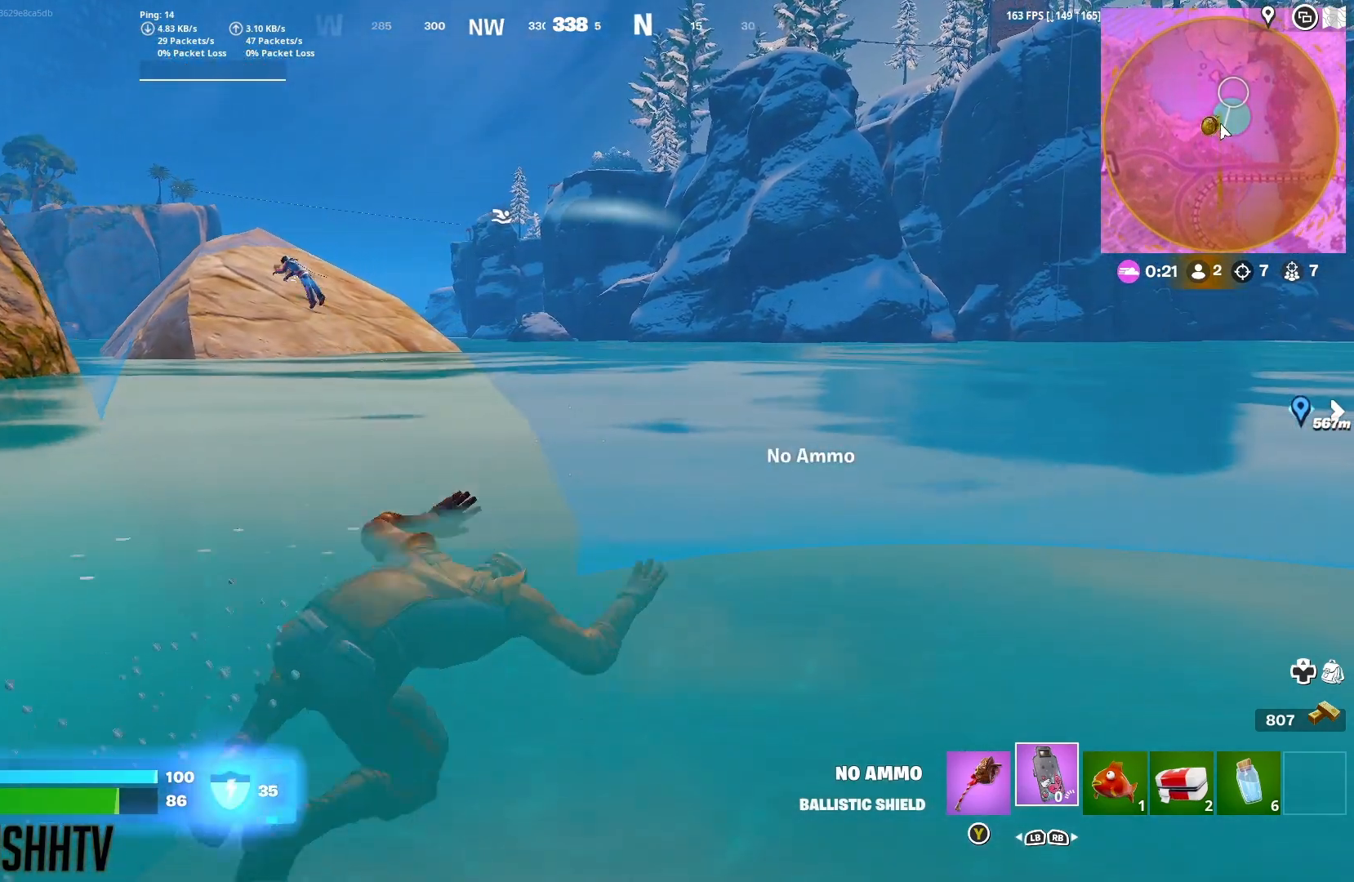
{"dt_ms": 1000, "buttons": [], "left_stick": "up-right", "right_stick": "center", "button_events": [[50, "X", "up"], [133, "X", "down"], [217, "X", "up"], [300, "X", "down"], [383, "X", "up"], [467, "X", "down"], [550, "X", "up"], [633, "X", "down"], [717, "X", "up"], [783, "X", "down"], [883, "X", "up"]]}
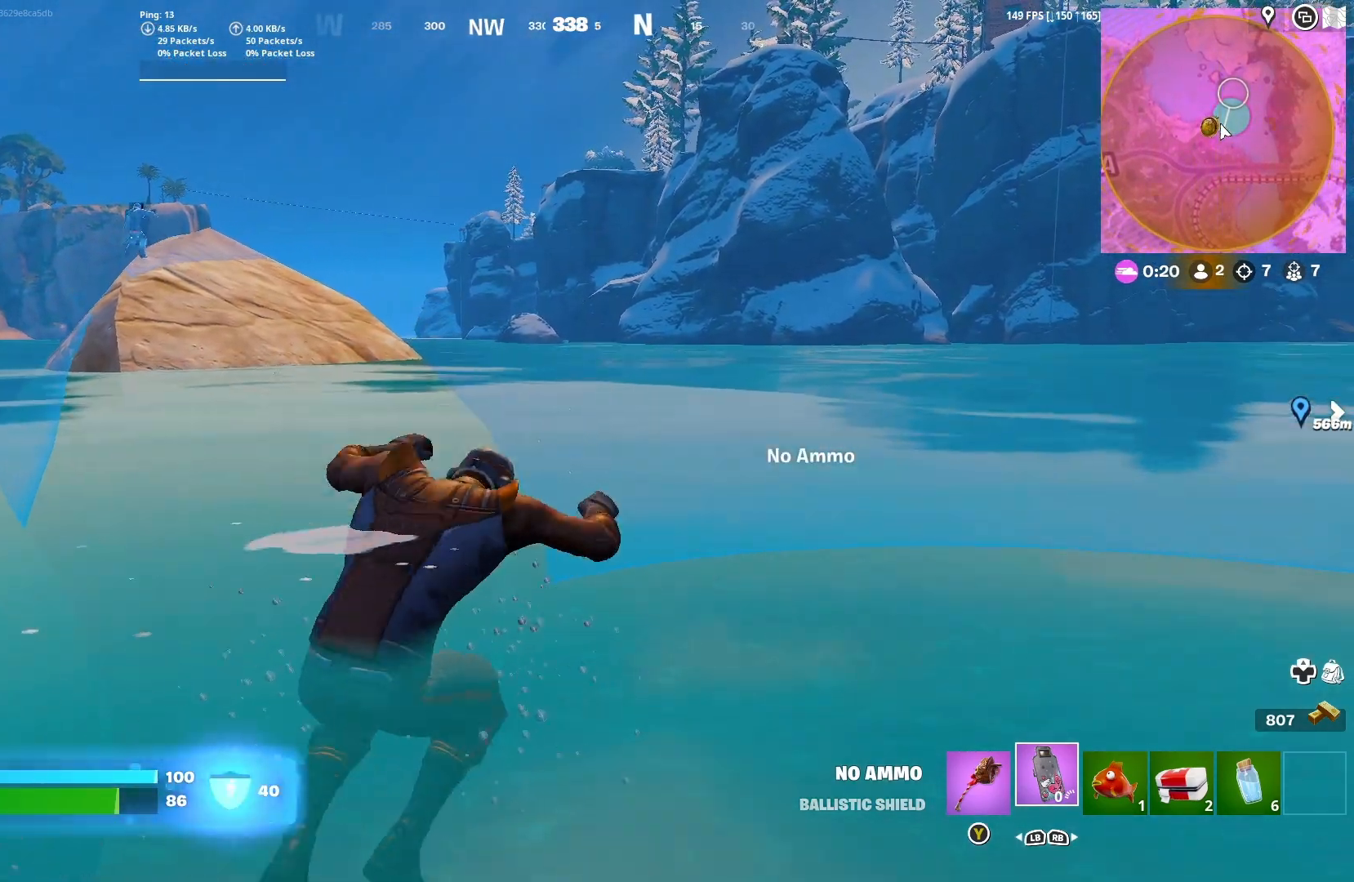
{"dt_ms": 500, "buttons": ["L2"], "left_stick": "up-right", "right_stick": "center", "button_events": [[333, "L2", "down"]]}
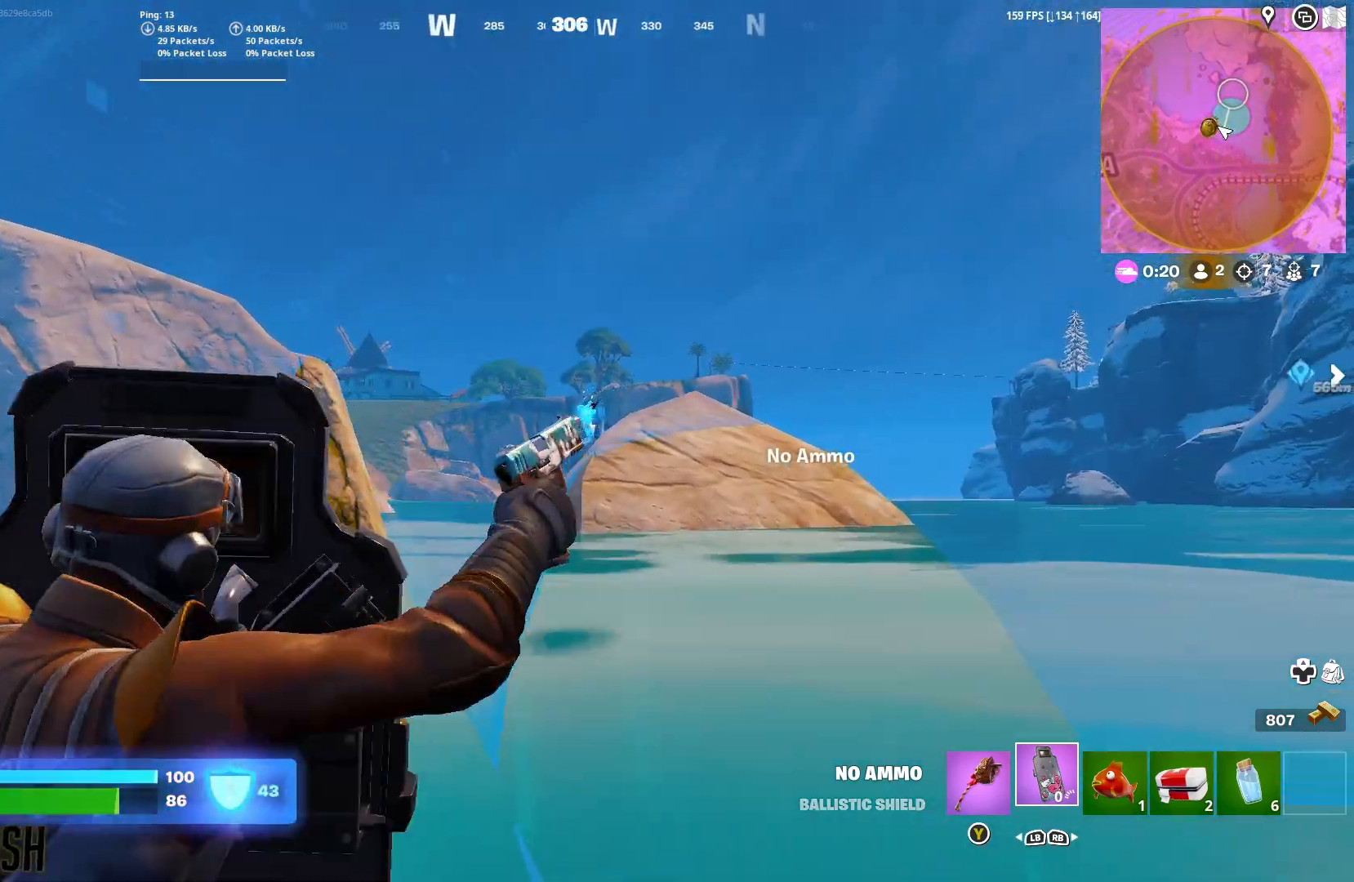
{"dt_ms": 500, "buttons": ["L2"], "left_stick": "up-right", "right_stick": "up", "button_events": []}